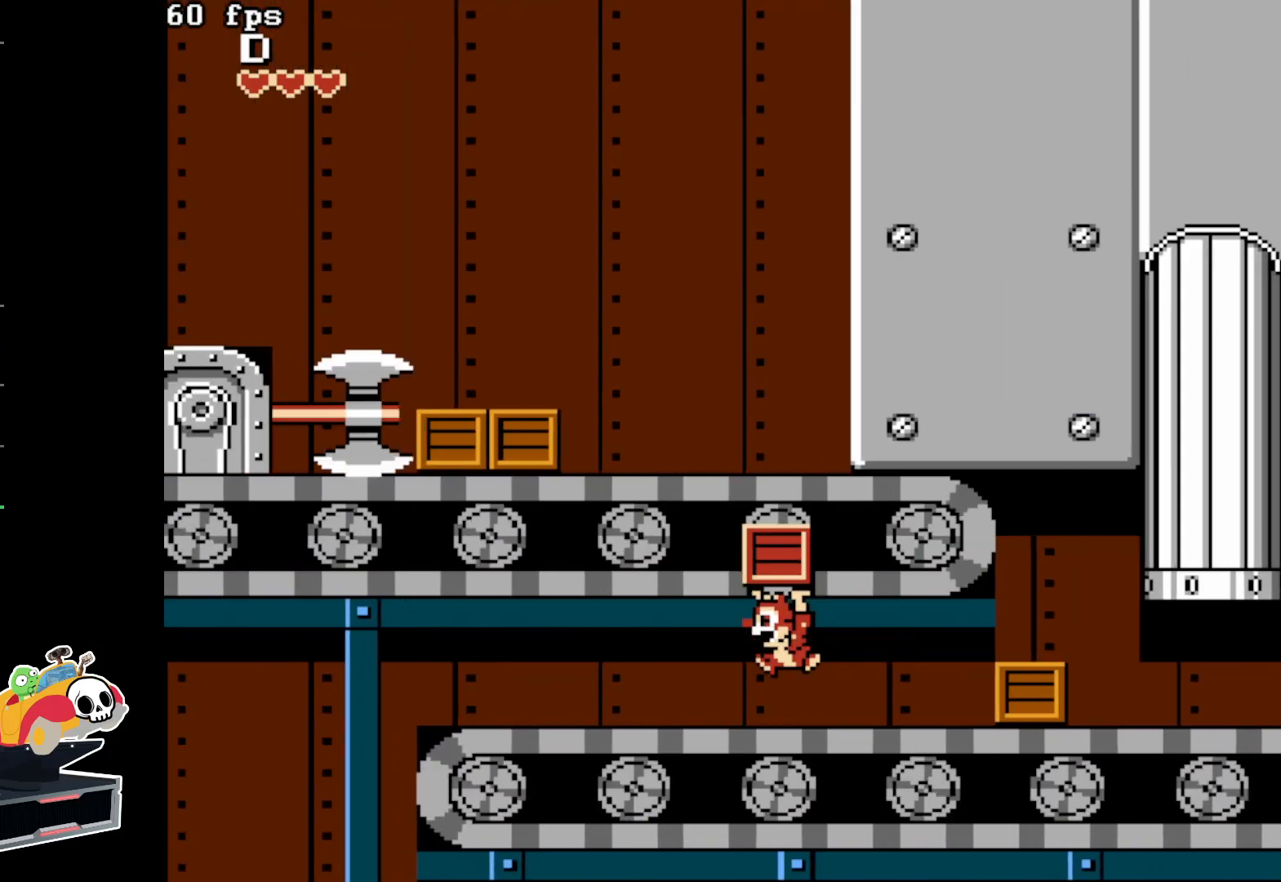
Gameplay with a controller (Nintendo layout); each line is a JSON object with the inputs held at the frame after it. "events" lists button and stick changes between this image and that frame as [ms after this image, input, new state], when the widget could be followed in between. Not read: L3 R3.
{"buttons": ["A", "DPAD_LEFT"], "events": [[83, "DPAD_LEFT", "up"], [233, "DPAD_LEFT", "down"], [283, "A", "up"], [400, "DPAD_LEFT", "up"], [467, "A", "down"], [483, "DPAD_LEFT", "down"]]}
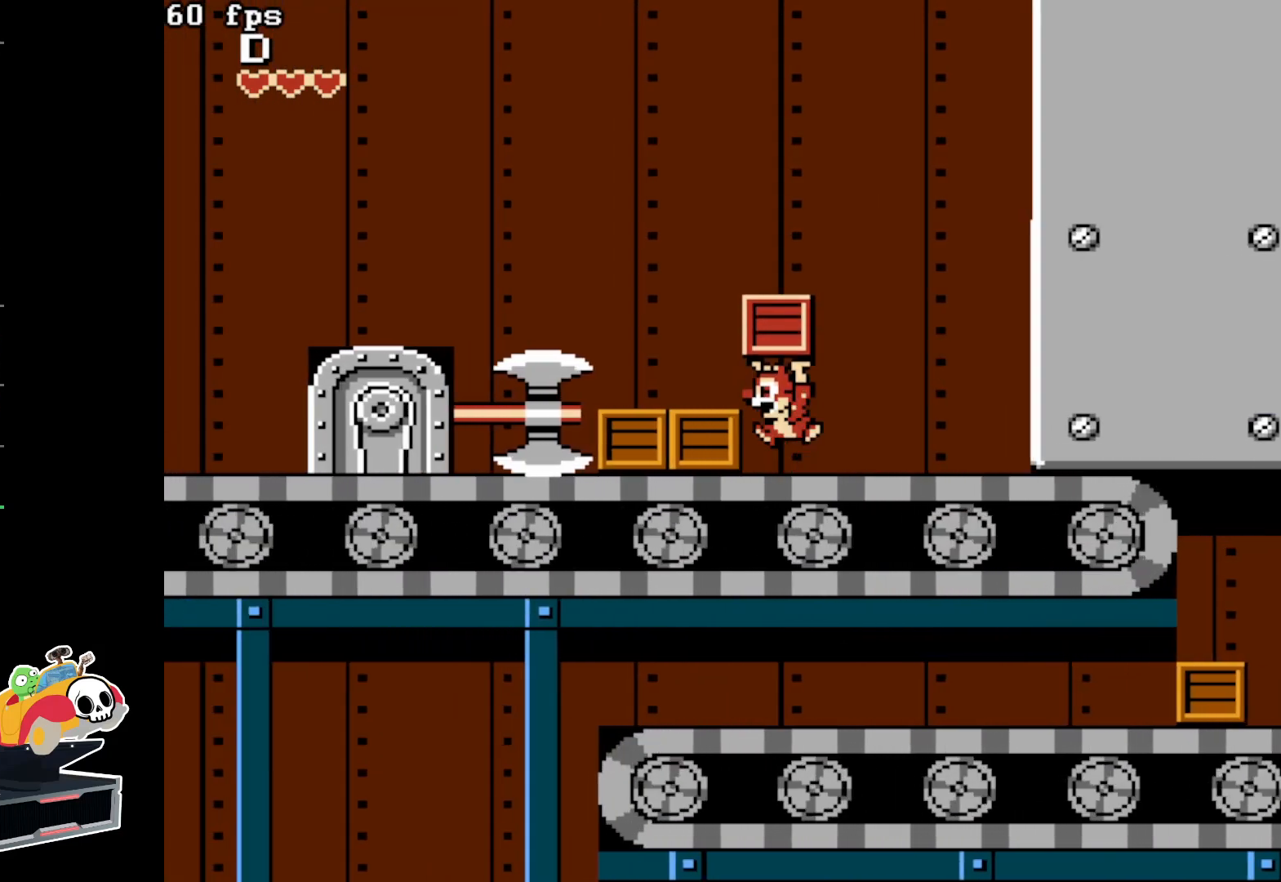
{"buttons": [], "events": [[83, "A", "up"], [150, "DPAD_LEFT", "up"]]}
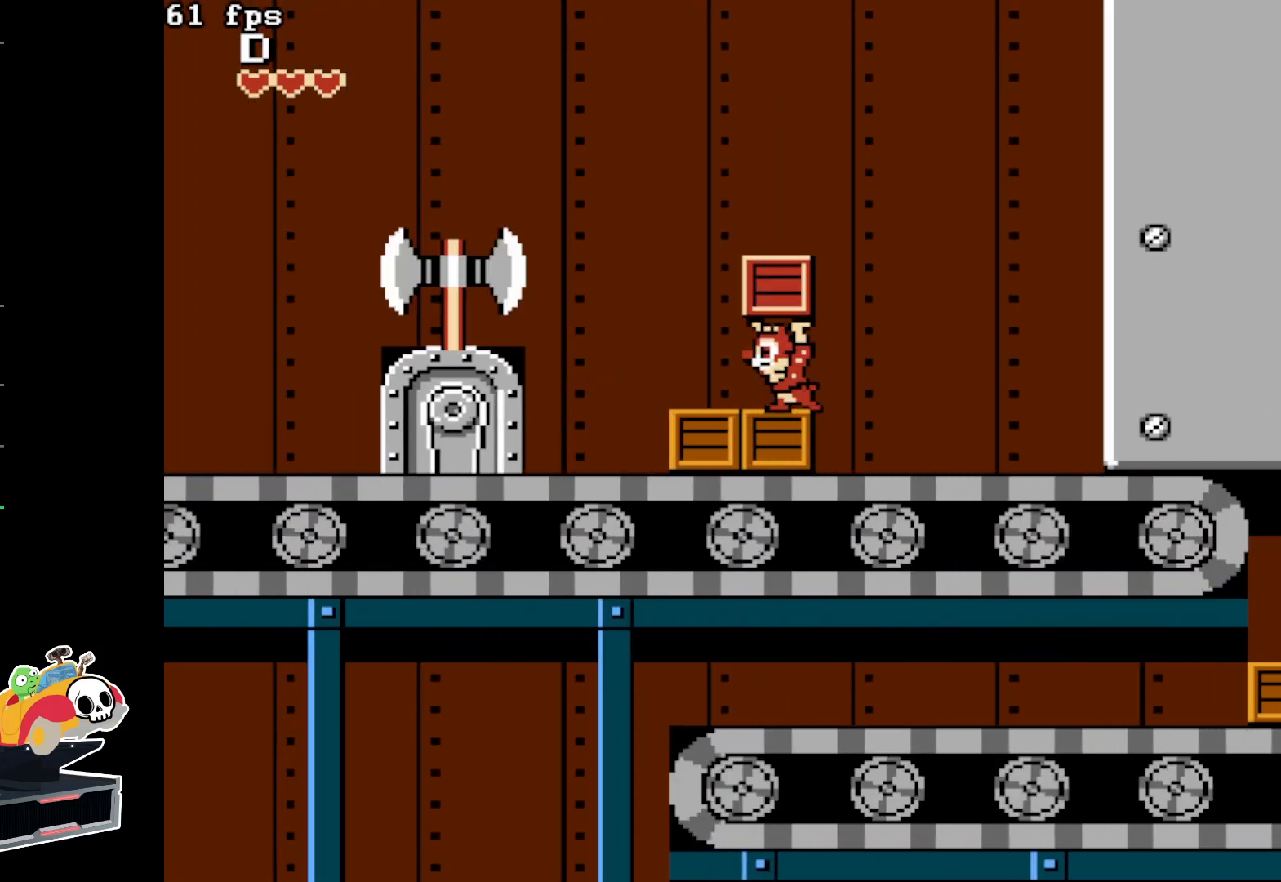
{"buttons": [], "events": [[317, "DPAD_LEFT", "down"], [367, "DPAD_LEFT", "up"]]}
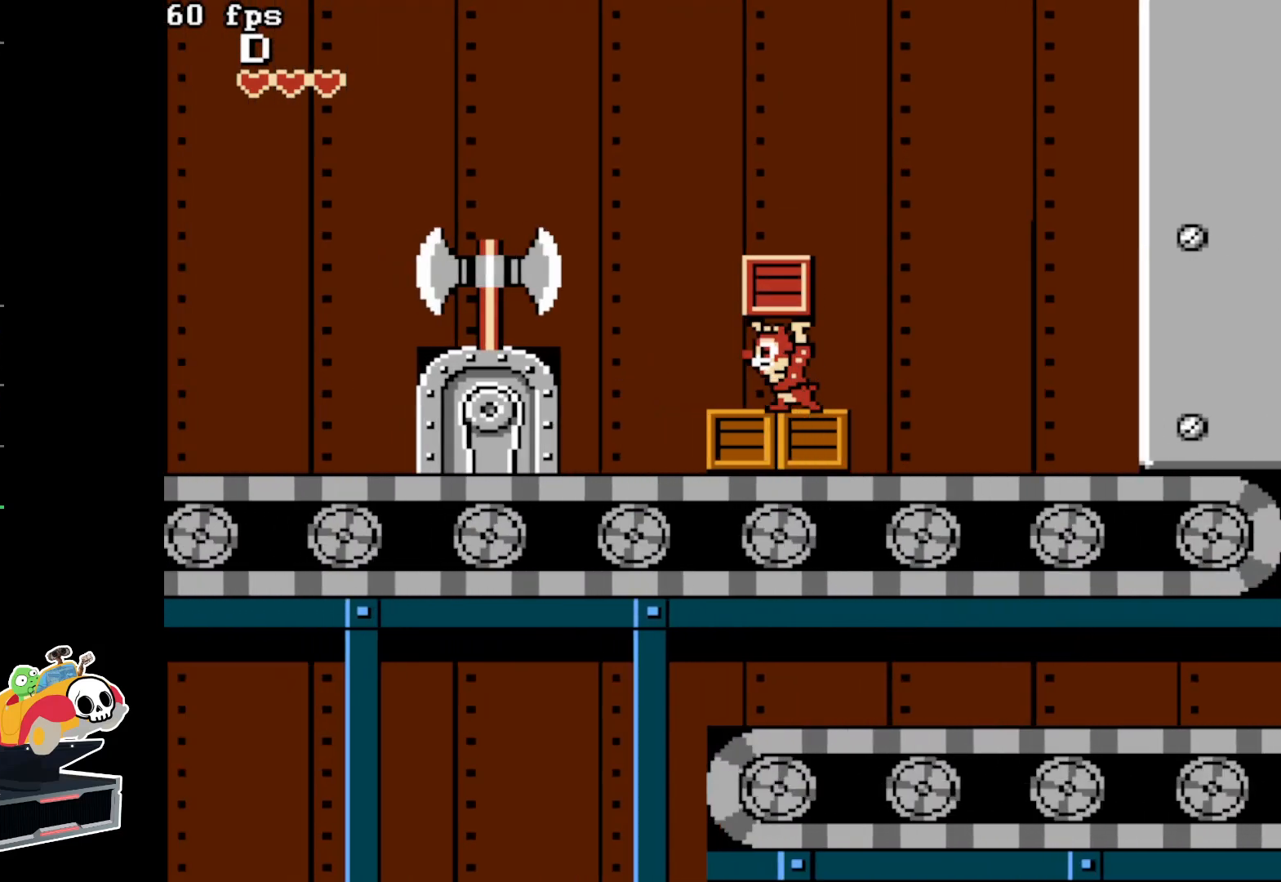
{"buttons": ["A", "DPAD_LEFT"], "events": [[333, "DPAD_LEFT", "down"], [433, "A", "down"]]}
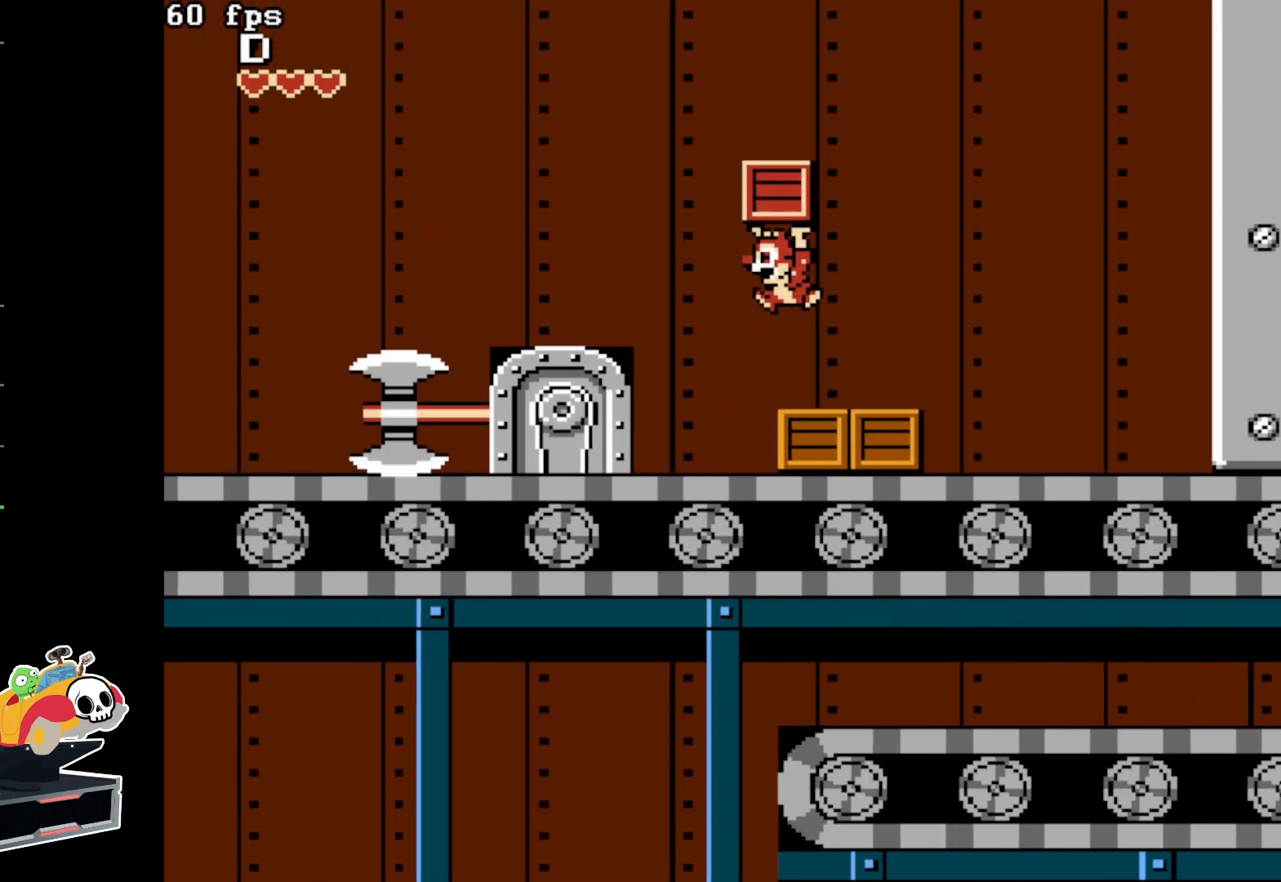
{"buttons": ["DPAD_LEFT"], "events": [[167, "A", "up"]]}
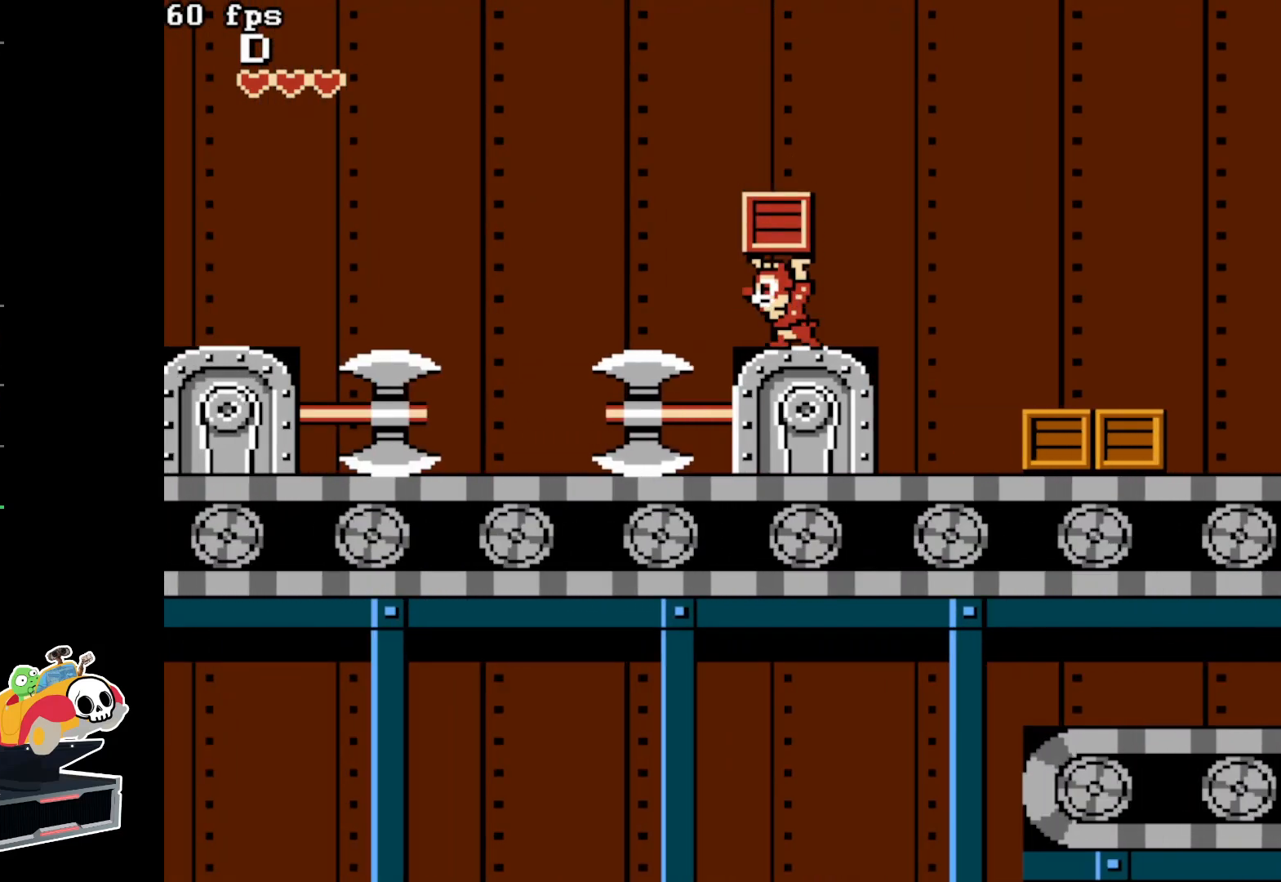
{"buttons": ["DPAD_LEFT"], "events": [[33, "A", "down"], [417, "A", "up"]]}
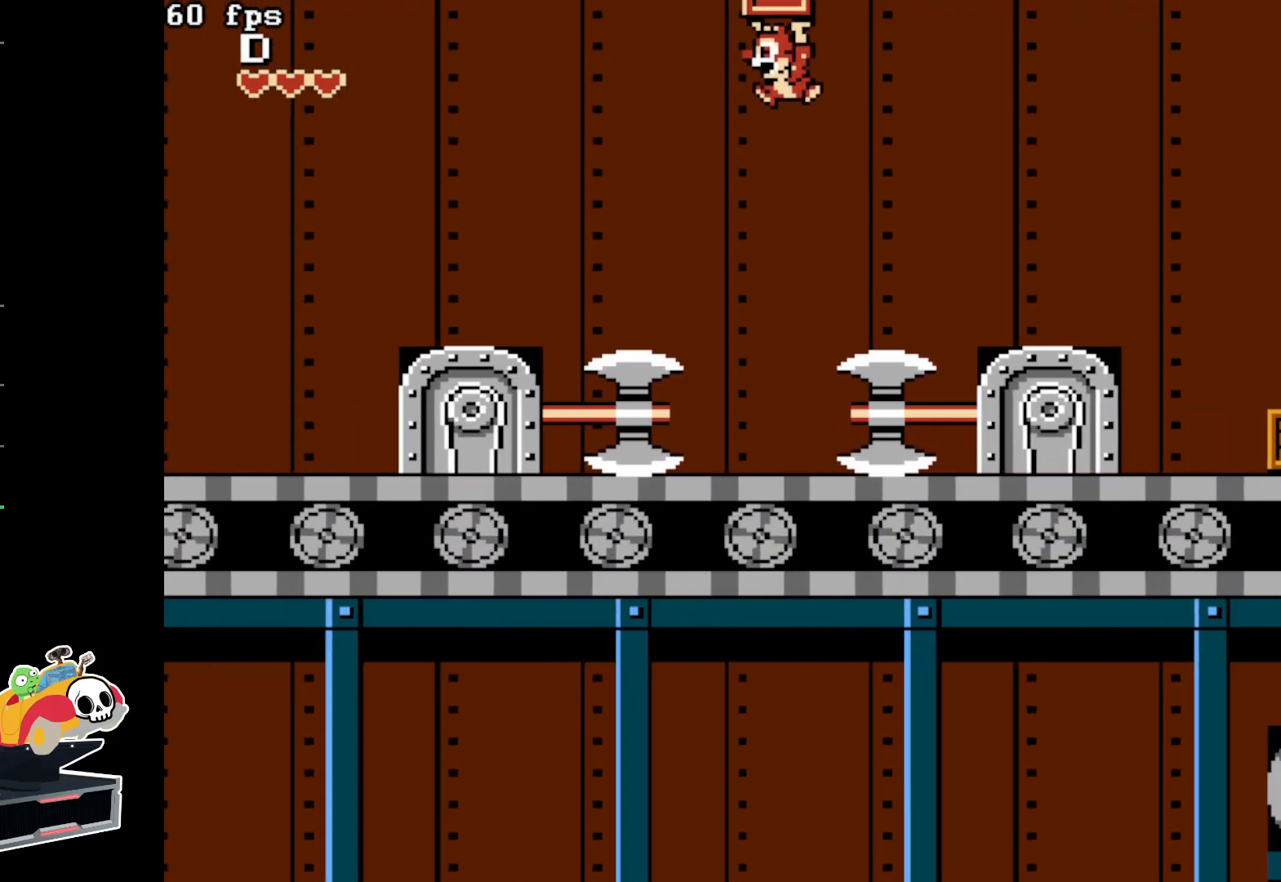
{"buttons": ["DPAD_RIGHT"], "events": [[17, "DPAD_LEFT", "up"], [233, "DPAD_RIGHT", "down"], [383, "DPAD_RIGHT", "up"], [500, "DPAD_RIGHT", "down"]]}
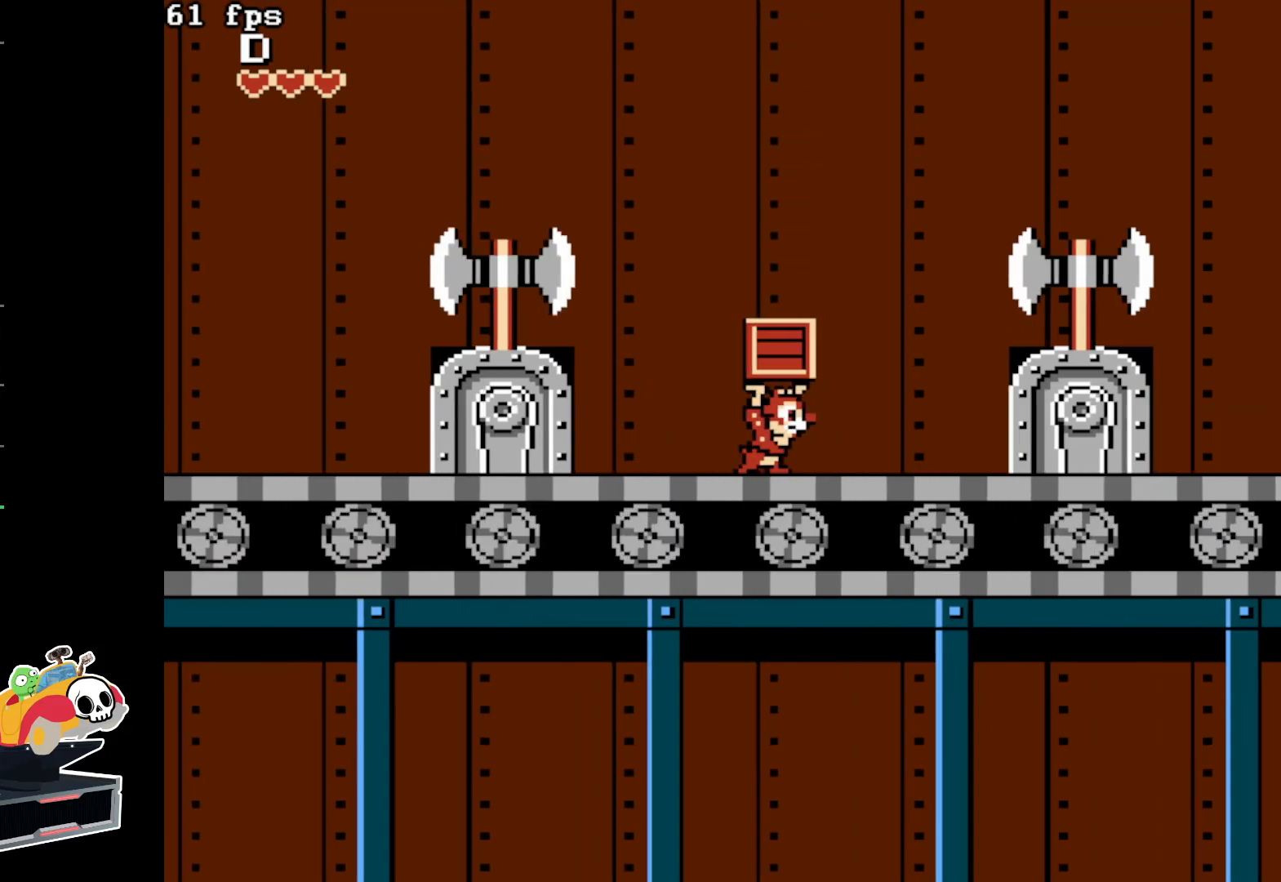
{"buttons": ["DPAD_RIGHT"], "events": [[133, "DPAD_RIGHT", "up"], [183, "DPAD_RIGHT", "down"], [383, "DPAD_RIGHT", "up"], [483, "DPAD_RIGHT", "down"]]}
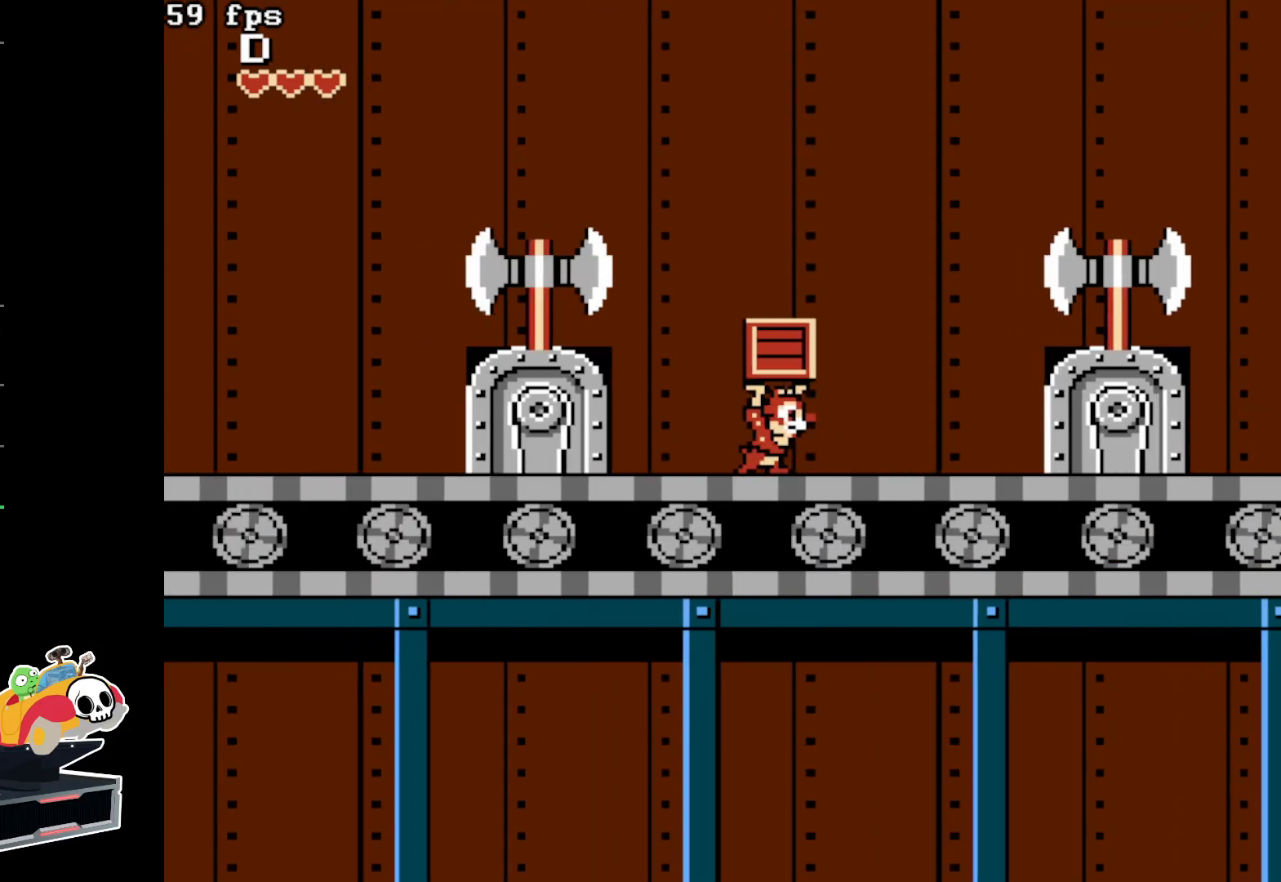
{"buttons": [], "events": [[417, "DPAD_RIGHT", "up"]]}
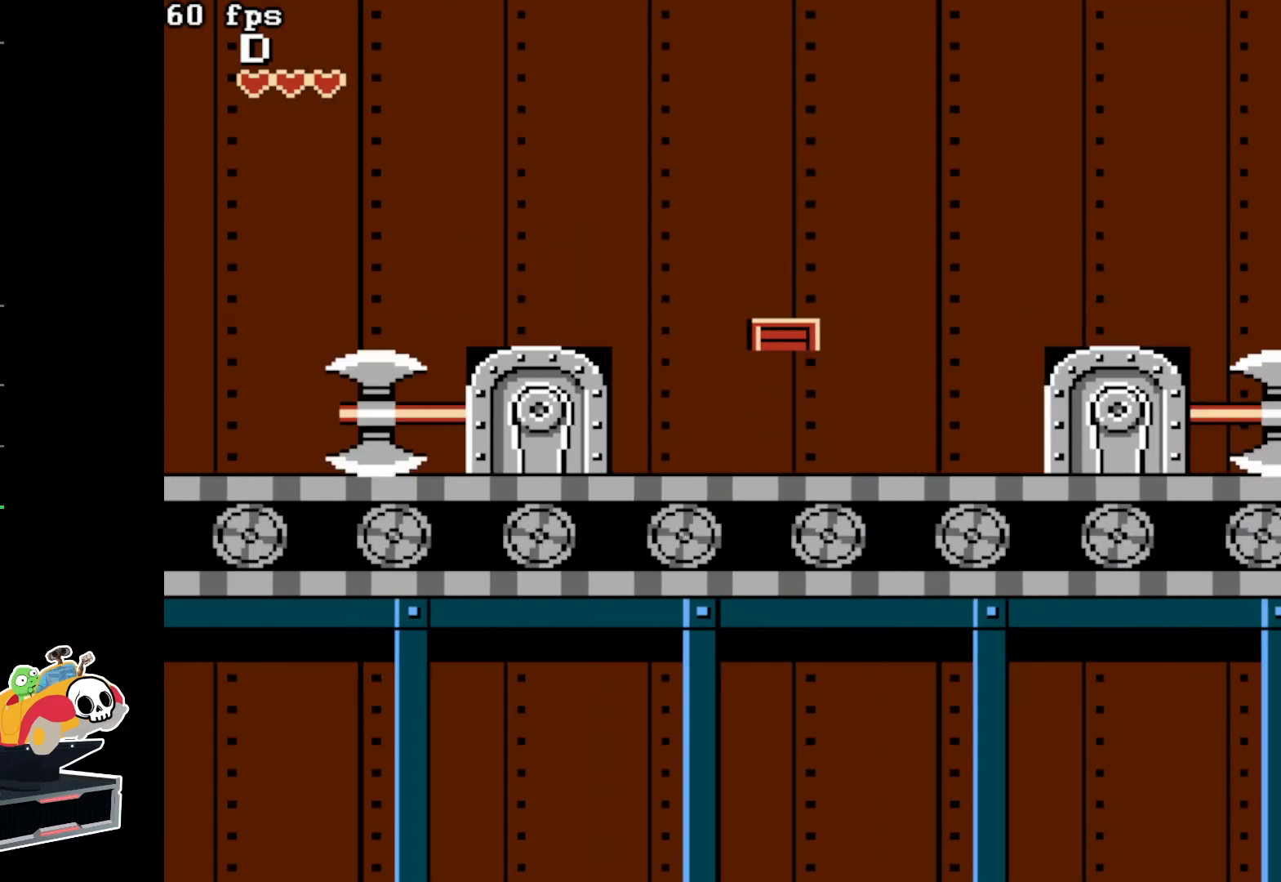
{"buttons": ["A", "DPAD_LEFT"], "events": [[33, "A", "down"], [33, "DPAD_LEFT", "down"], [233, "A", "up"], [483, "A", "down"]]}
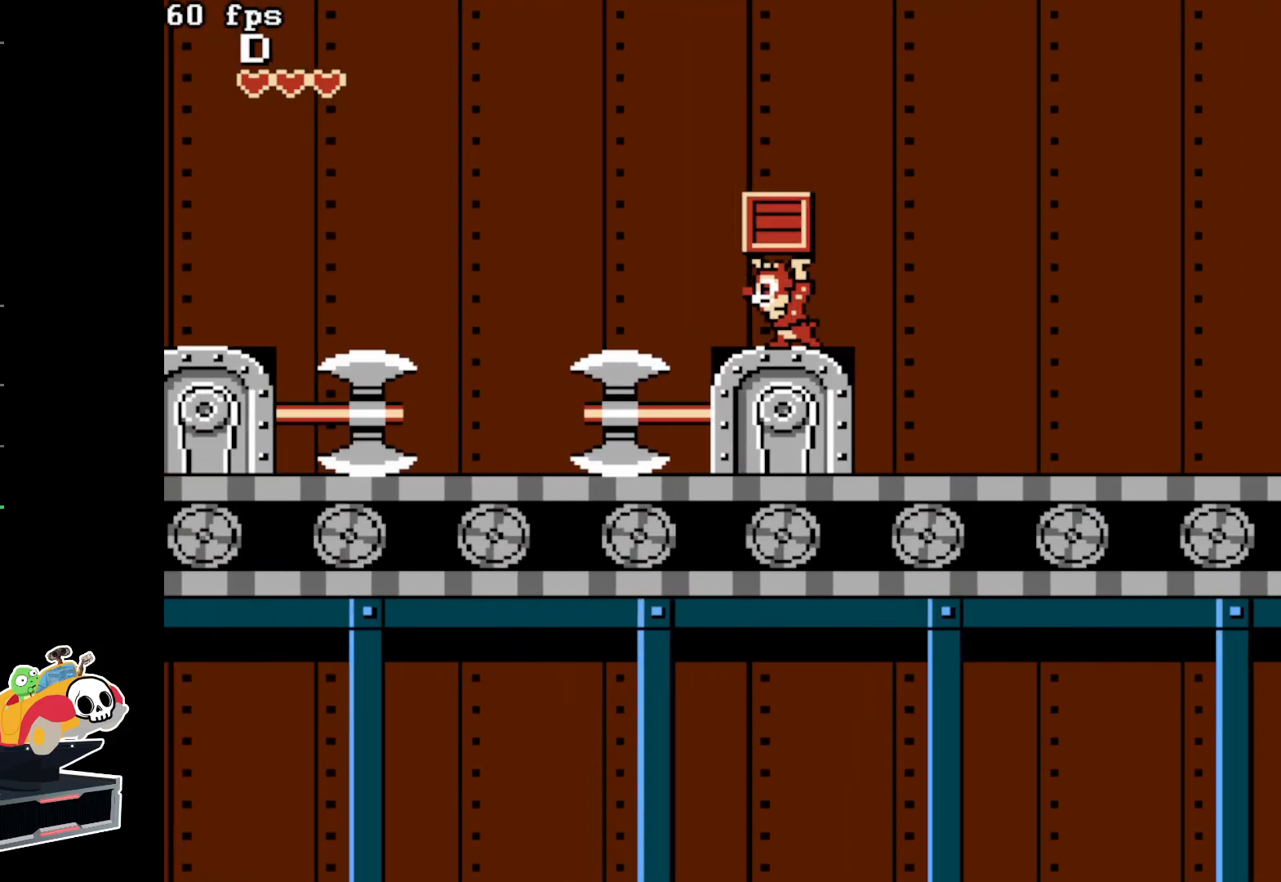
{"buttons": ["DPAD_LEFT"], "events": [[317, "A", "up"]]}
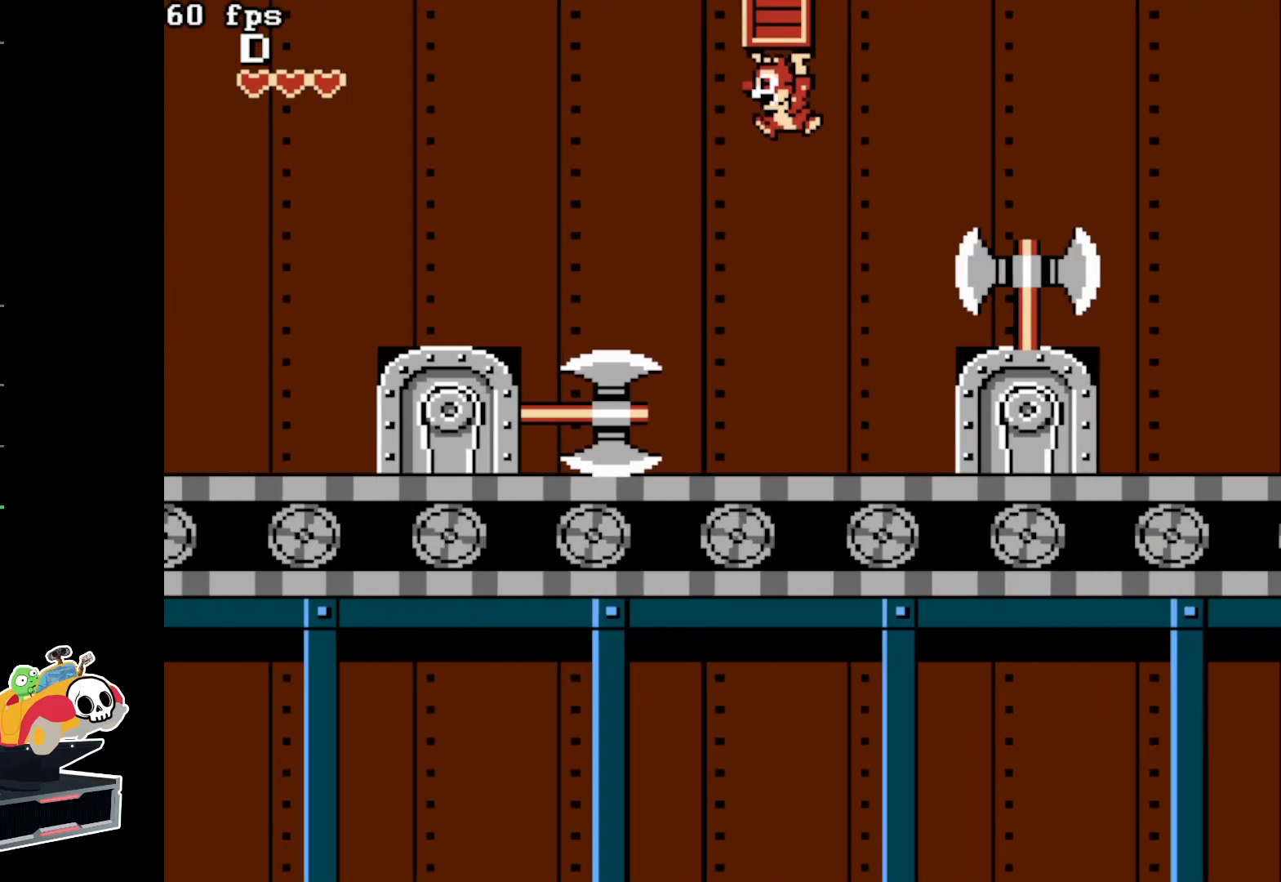
{"buttons": ["DPAD_RIGHT"], "events": [[17, "DPAD_LEFT", "up"], [217, "DPAD_RIGHT", "down"], [350, "DPAD_RIGHT", "up"], [433, "DPAD_RIGHT", "down"]]}
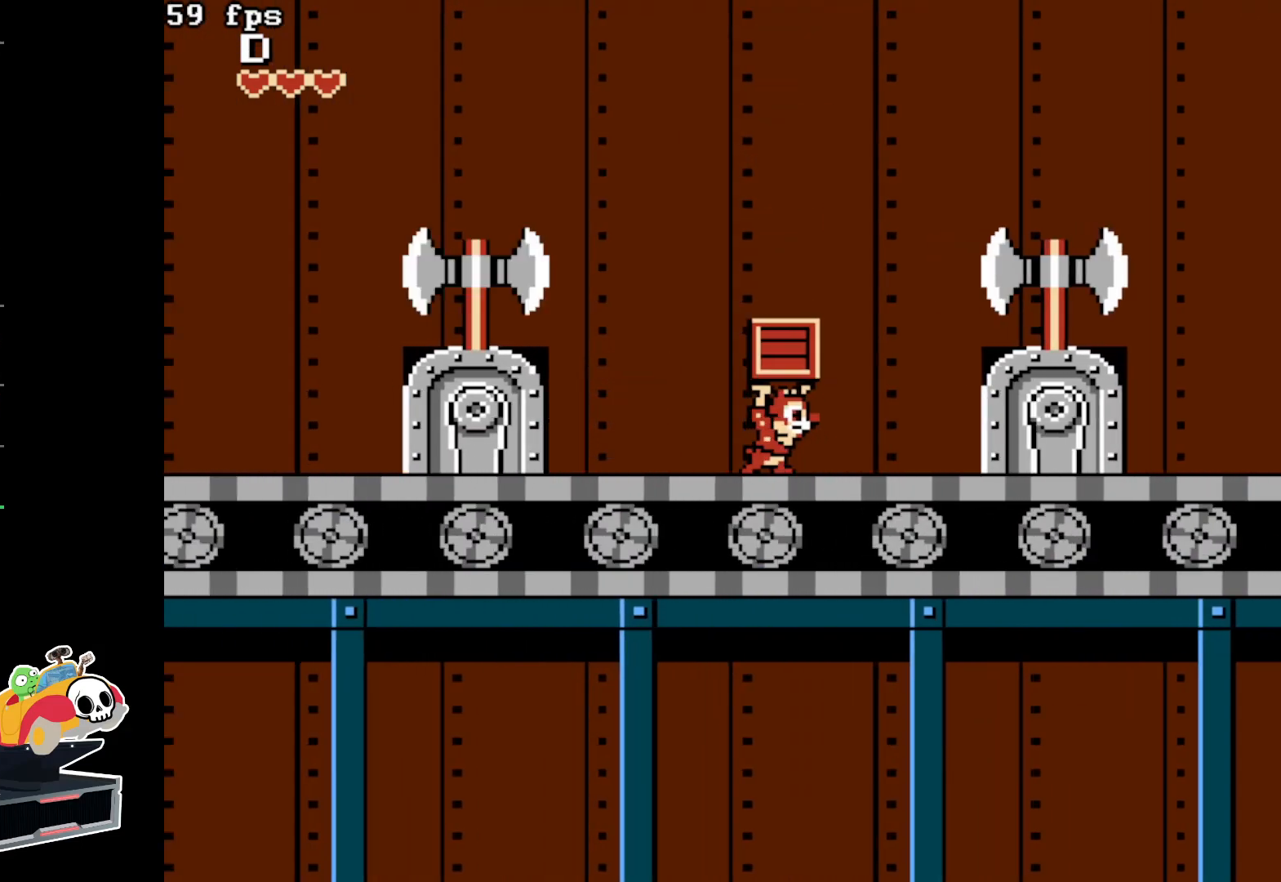
{"buttons": ["DPAD_RIGHT"], "events": [[50, "DPAD_RIGHT", "up"], [67, "DPAD_RIGHT", "down"], [267, "DPAD_RIGHT", "up"], [367, "DPAD_RIGHT", "down"]]}
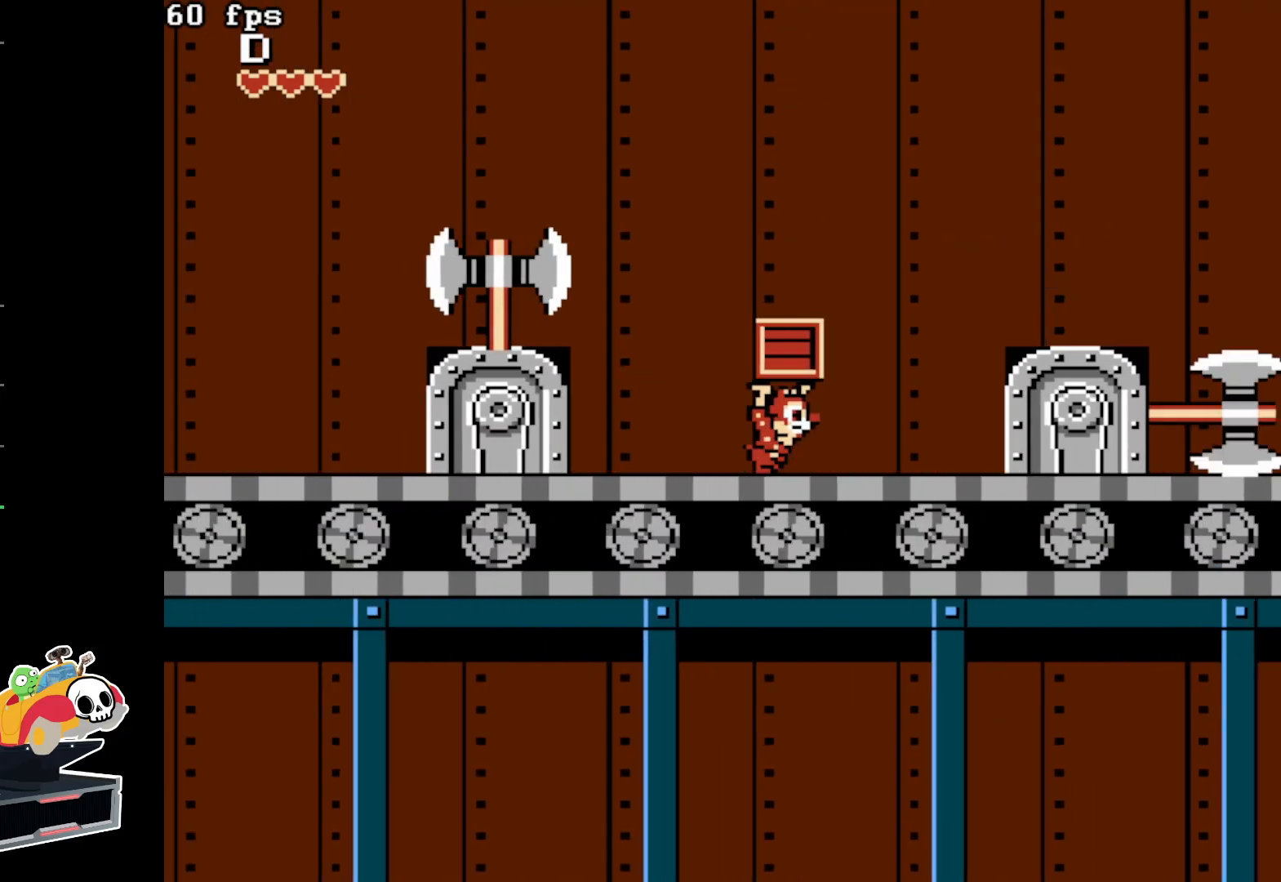
{"buttons": [], "events": [[17, "DPAD_RIGHT", "up"], [100, "DPAD_RIGHT", "down"], [467, "DPAD_RIGHT", "up"]]}
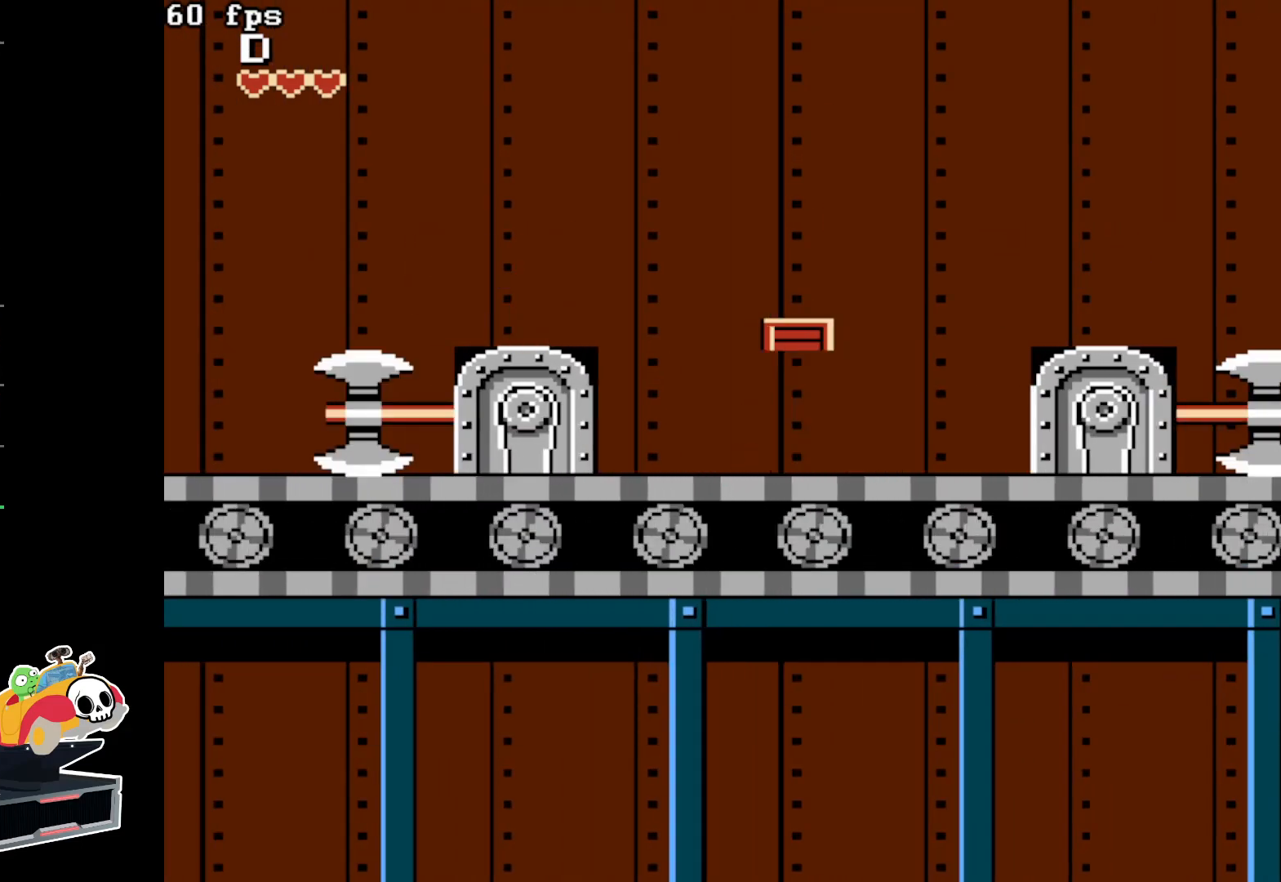
{"buttons": ["DPAD_LEFT"], "events": [[33, "A", "down"], [50, "DPAD_LEFT", "down"], [267, "A", "up"]]}
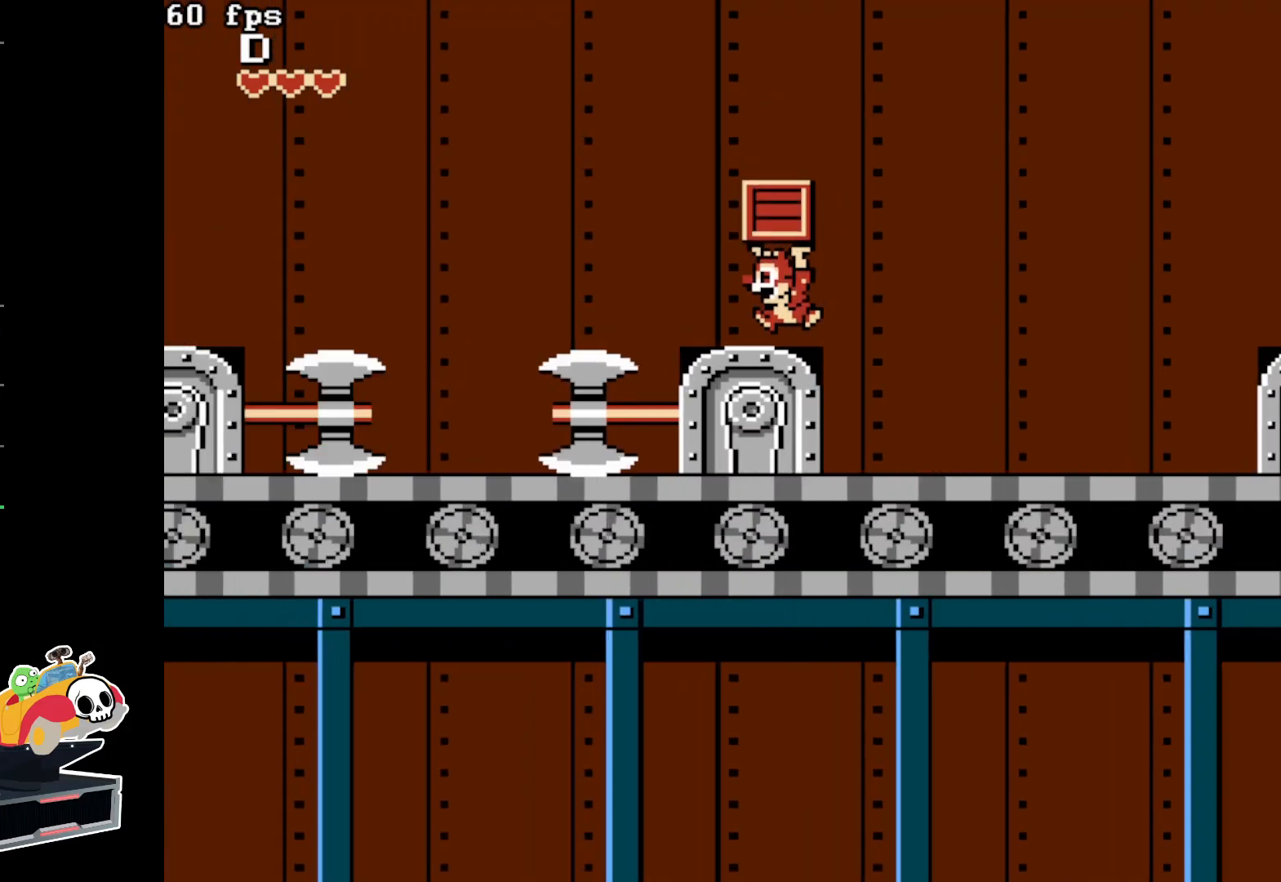
{"buttons": ["DPAD_LEFT"], "events": [[50, "A", "down"], [383, "A", "up"]]}
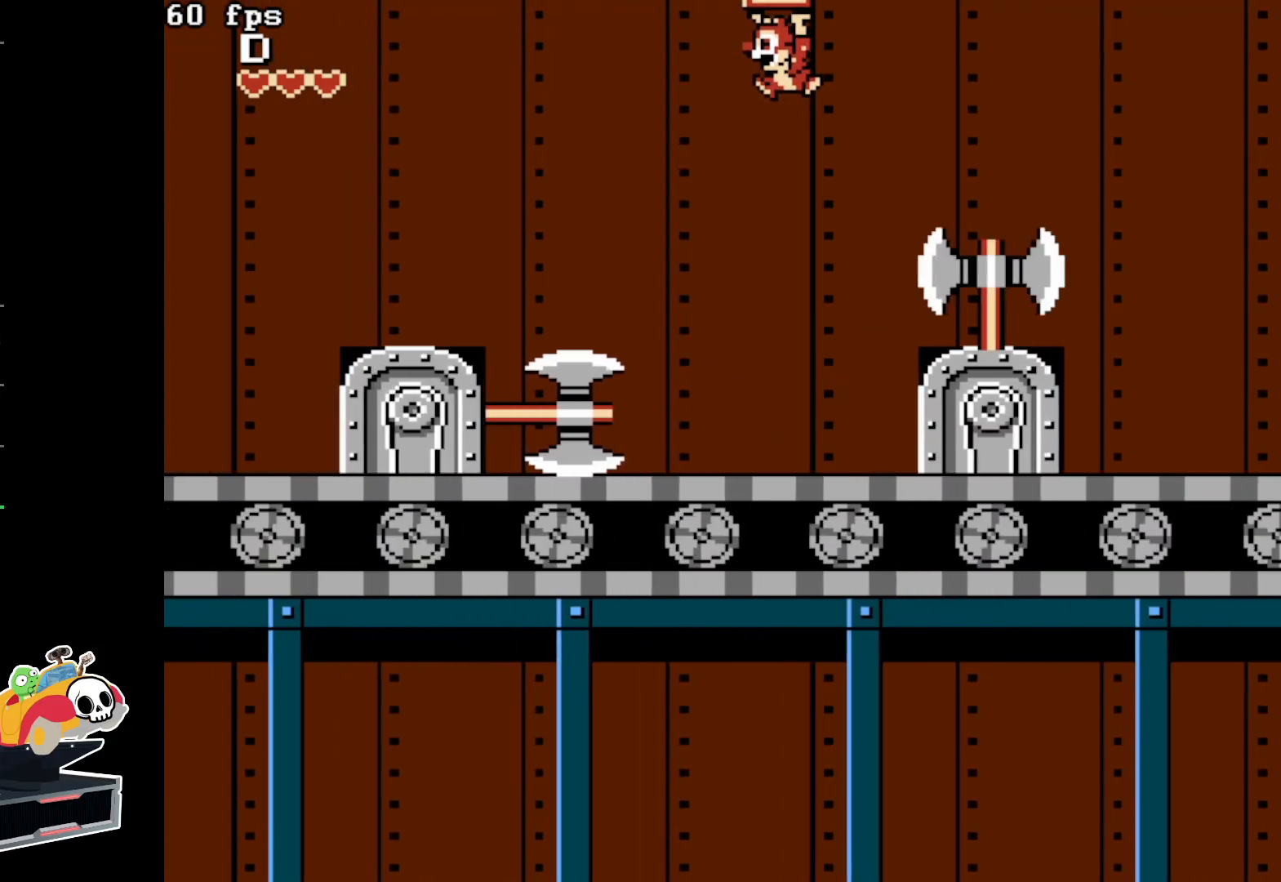
{"buttons": [], "events": [[100, "DPAD_LEFT", "up"], [217, "DPAD_RIGHT", "down"], [450, "DPAD_RIGHT", "up"]]}
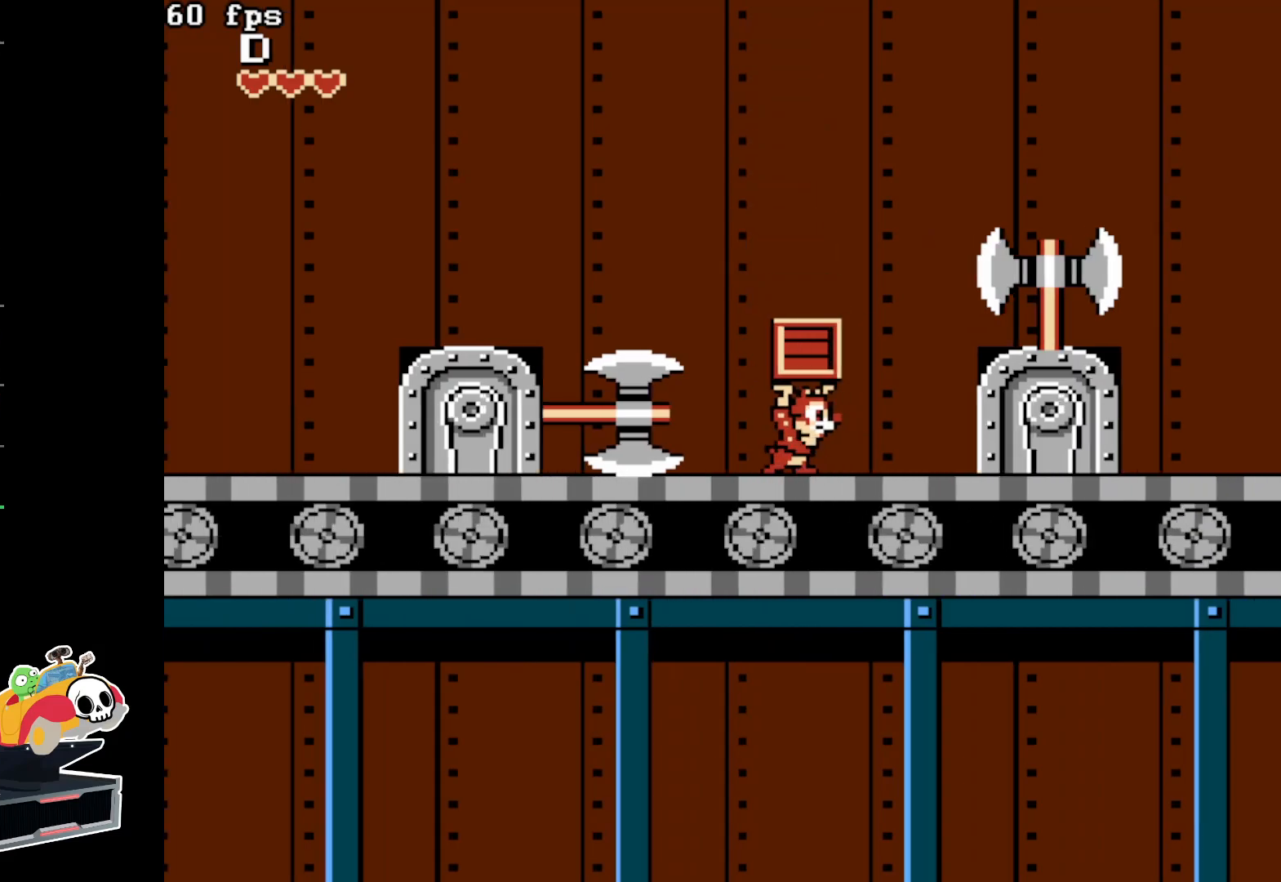
{"buttons": ["DPAD_RIGHT"], "events": [[50, "DPAD_RIGHT", "down"], [117, "DPAD_RIGHT", "up"], [200, "DPAD_RIGHT", "down"], [300, "DPAD_RIGHT", "up"], [367, "DPAD_RIGHT", "down"]]}
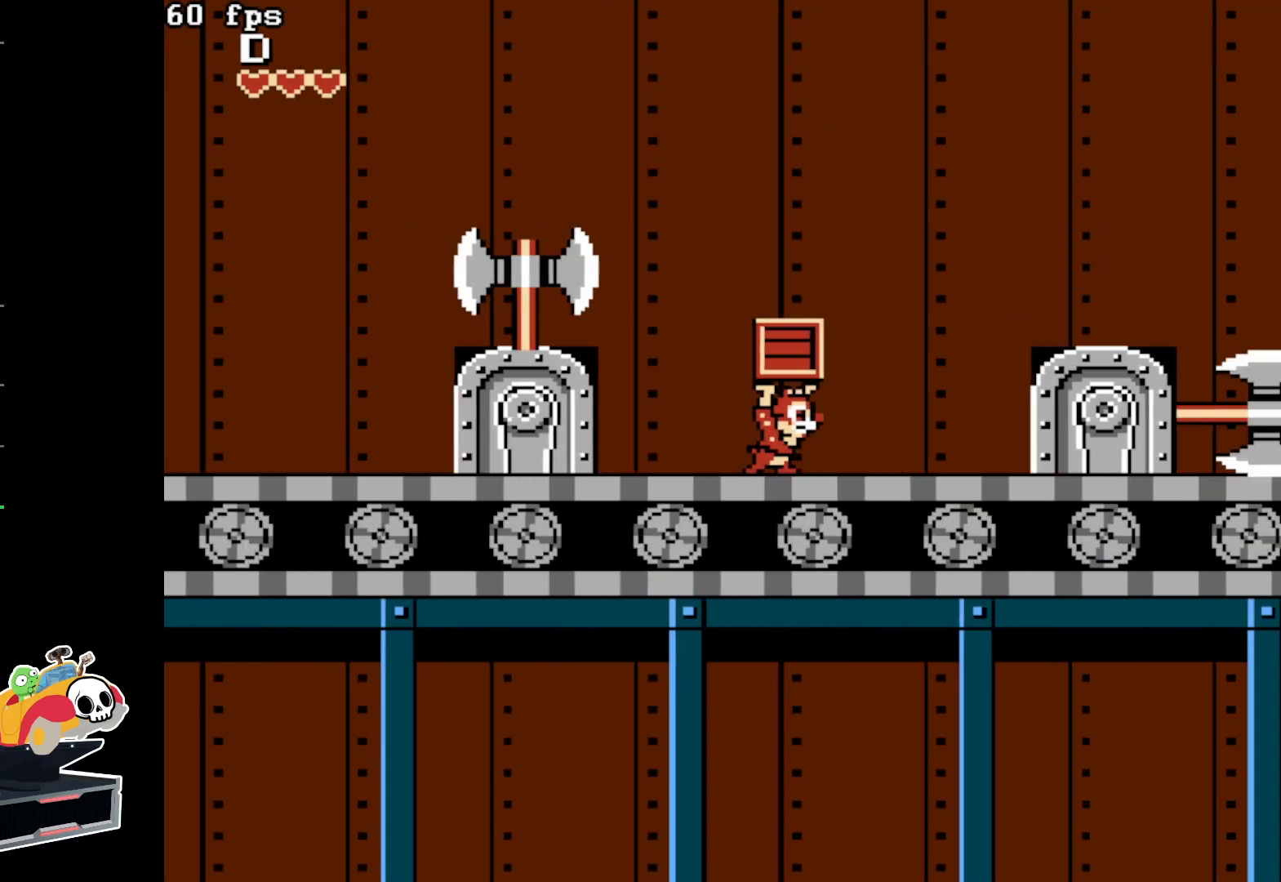
{"buttons": [], "events": [[450, "DPAD_RIGHT", "up"]]}
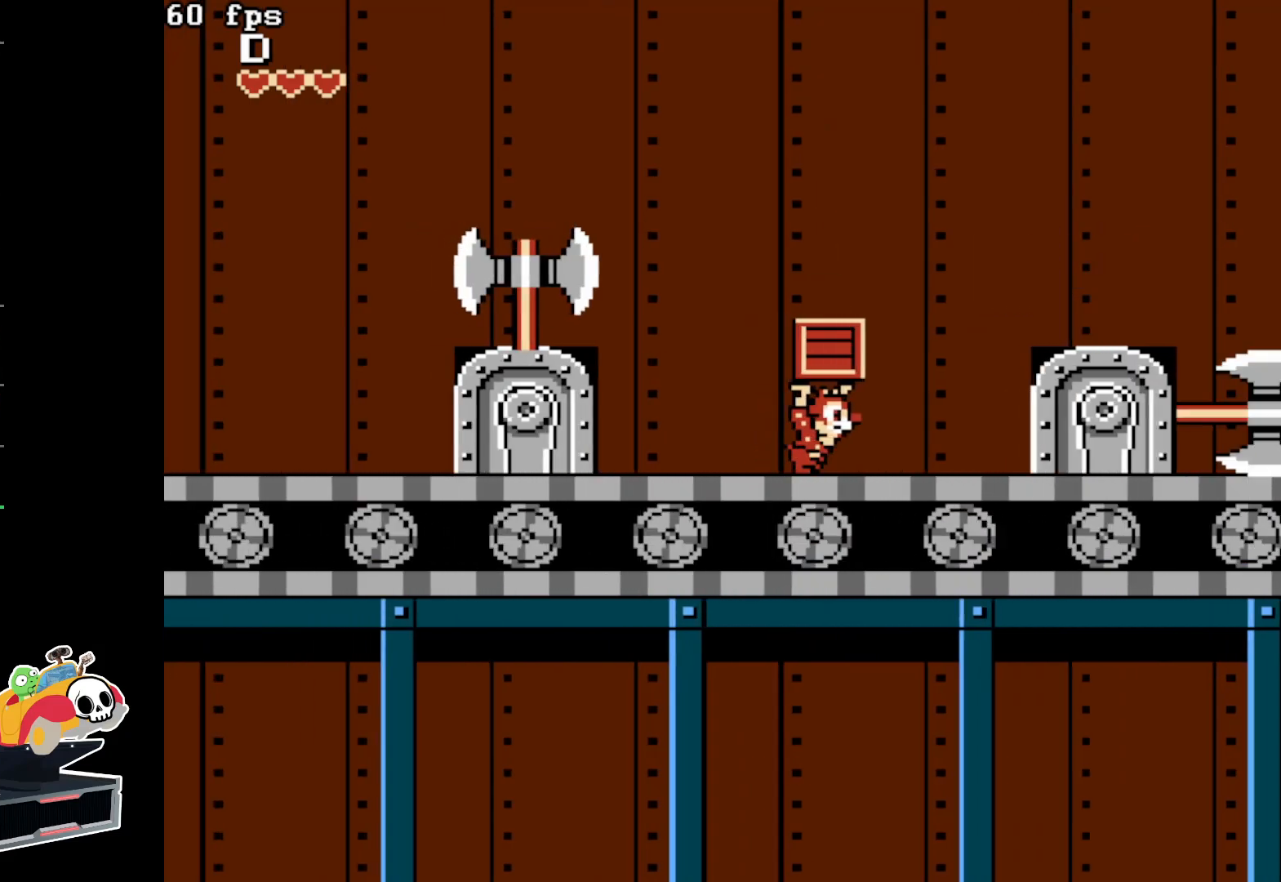
{"buttons": ["DPAD_LEFT"], "events": [[67, "DPAD_LEFT", "down"], [100, "A", "down"], [333, "A", "up"]]}
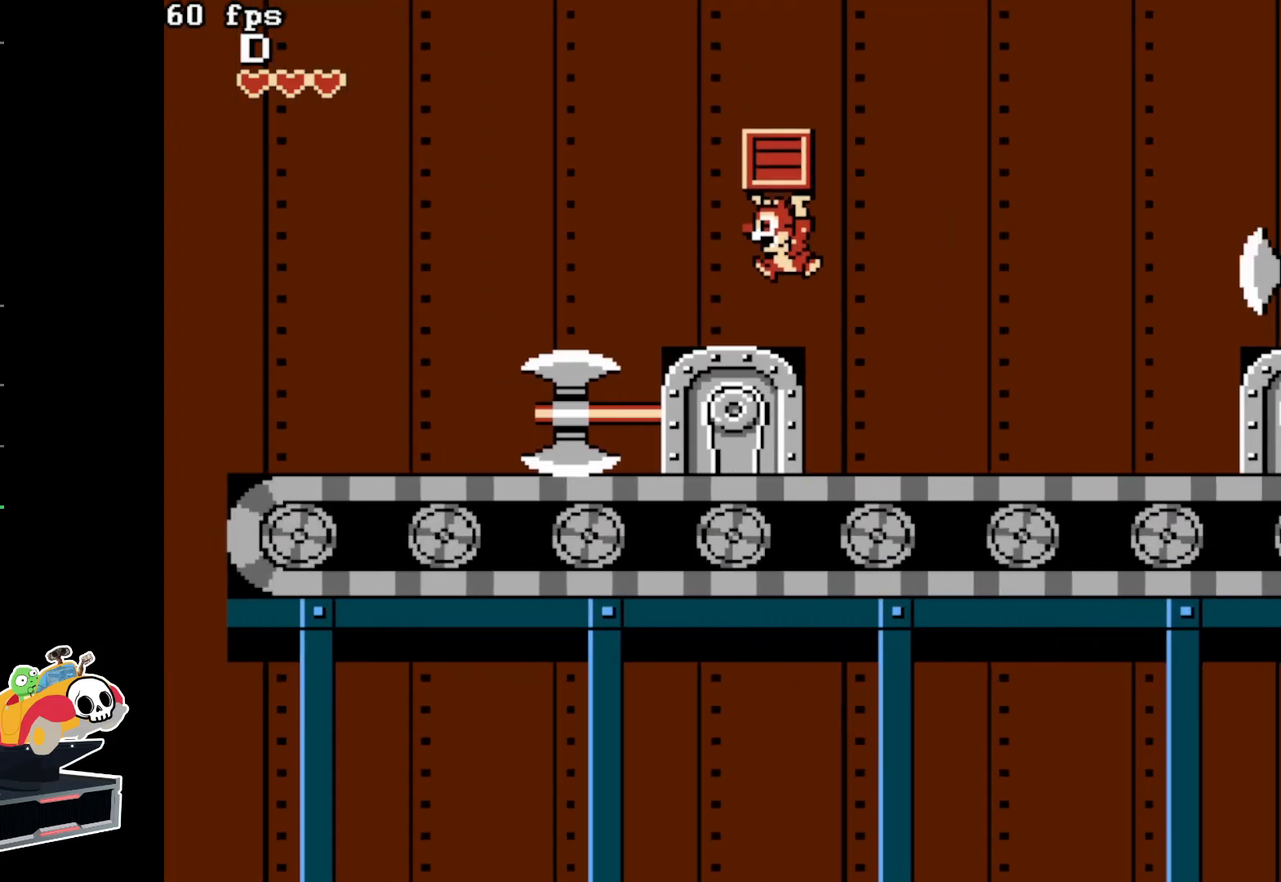
{"buttons": ["DPAD_LEFT"], "events": [[100, "A", "down"], [333, "A", "up"]]}
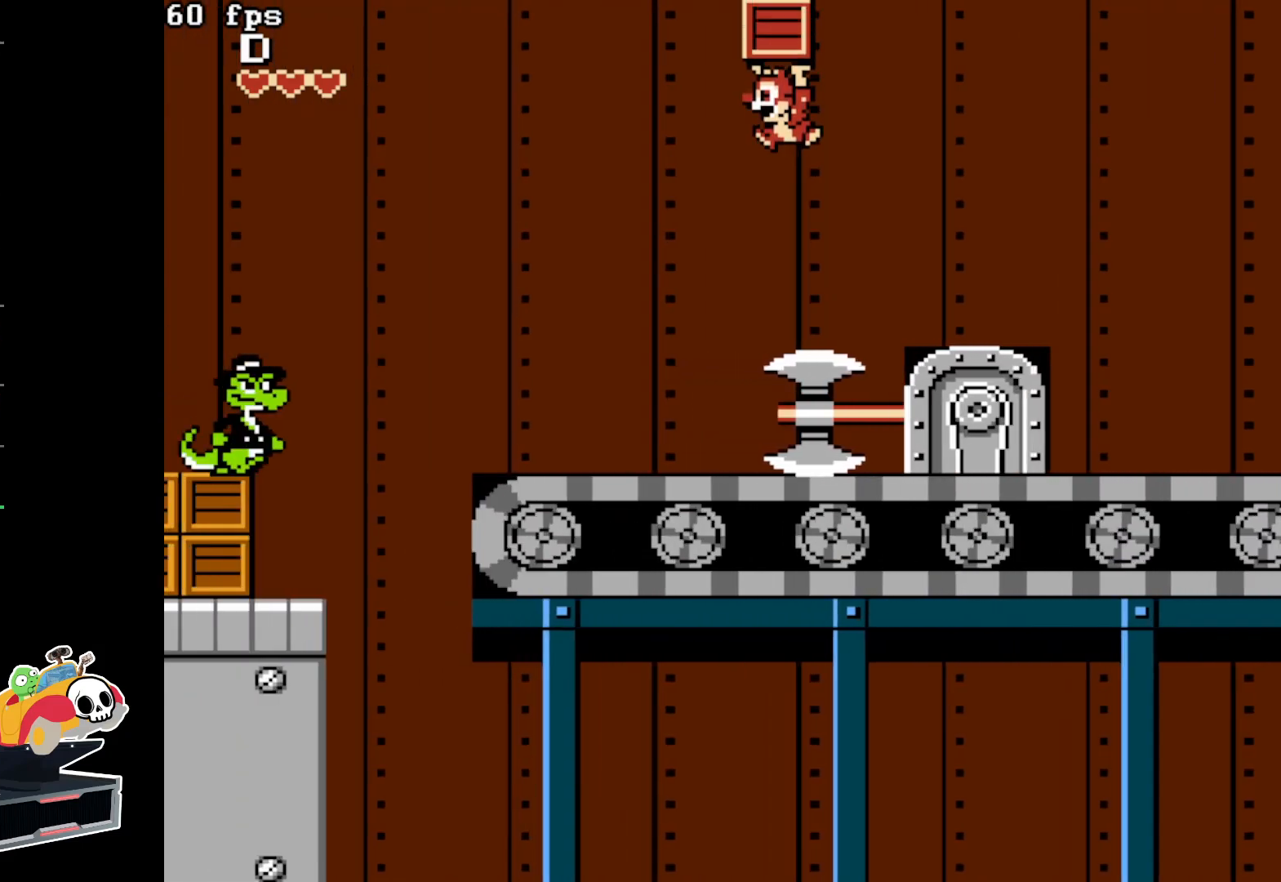
{"buttons": ["A", "DPAD_LEFT"], "events": [[317, "A", "down"]]}
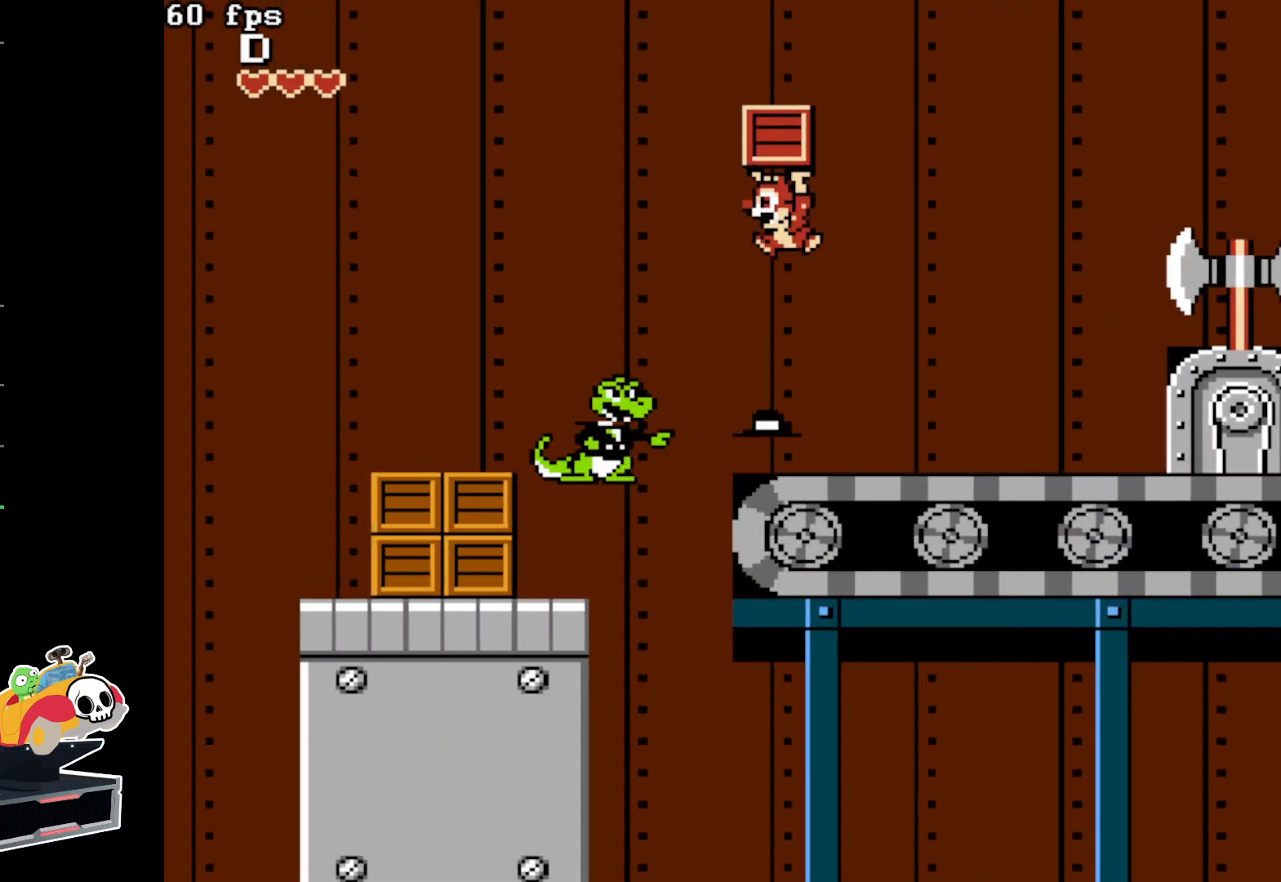
{"buttons": ["DPAD_LEFT"], "events": [[433, "A", "up"]]}
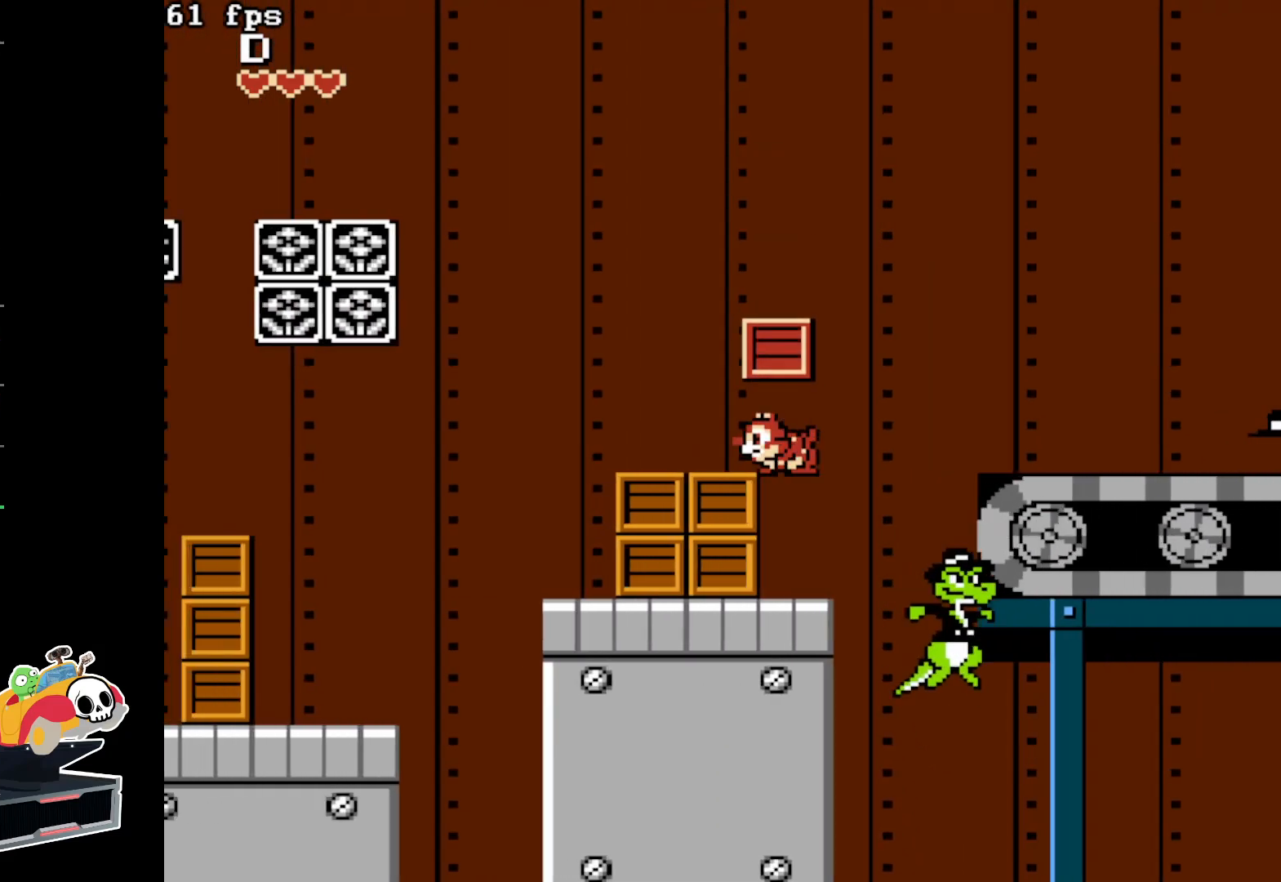
{"buttons": ["A", "DPAD_LEFT"], "events": [[133, "A", "down"]]}
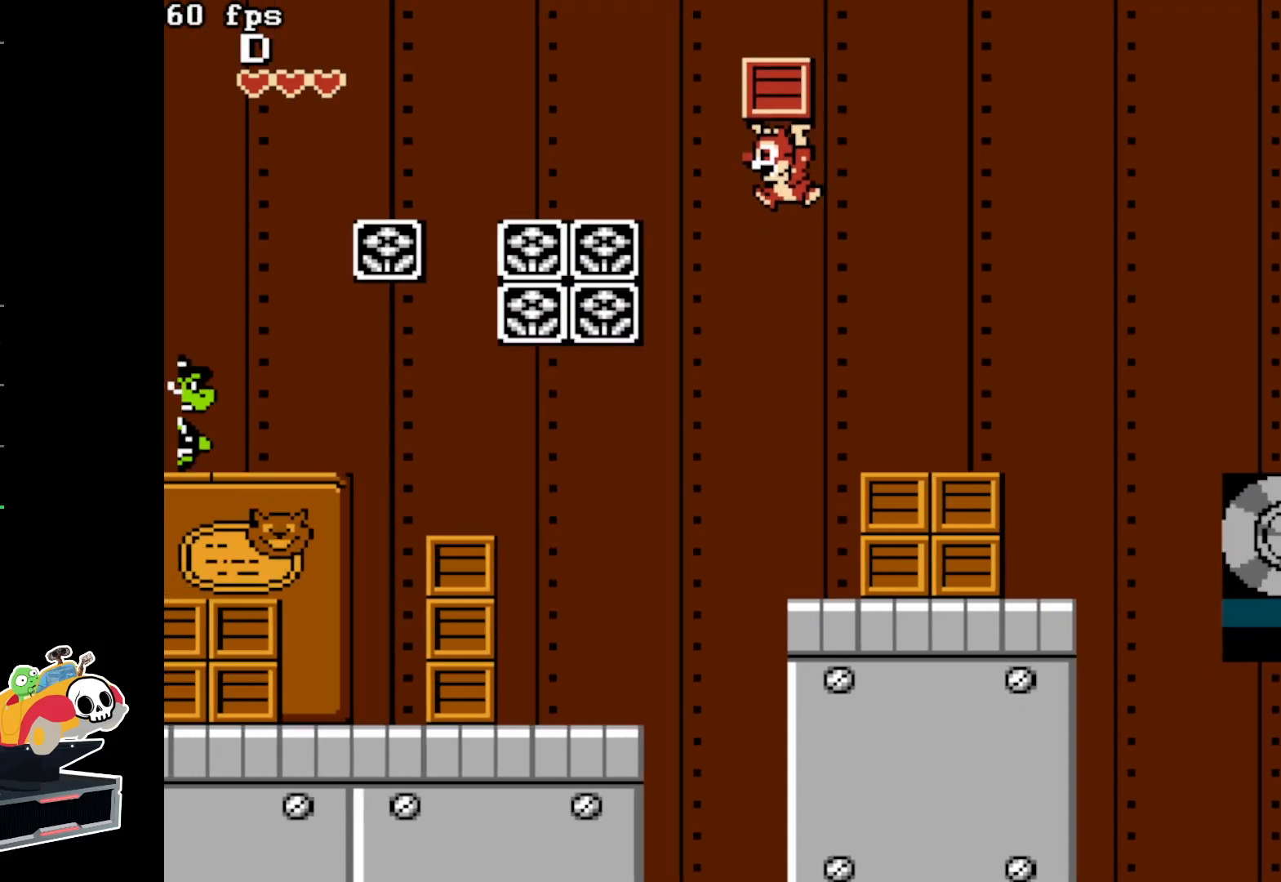
{"buttons": ["B", "DPAD_LEFT"], "events": [[83, "A", "up"], [417, "B", "down"]]}
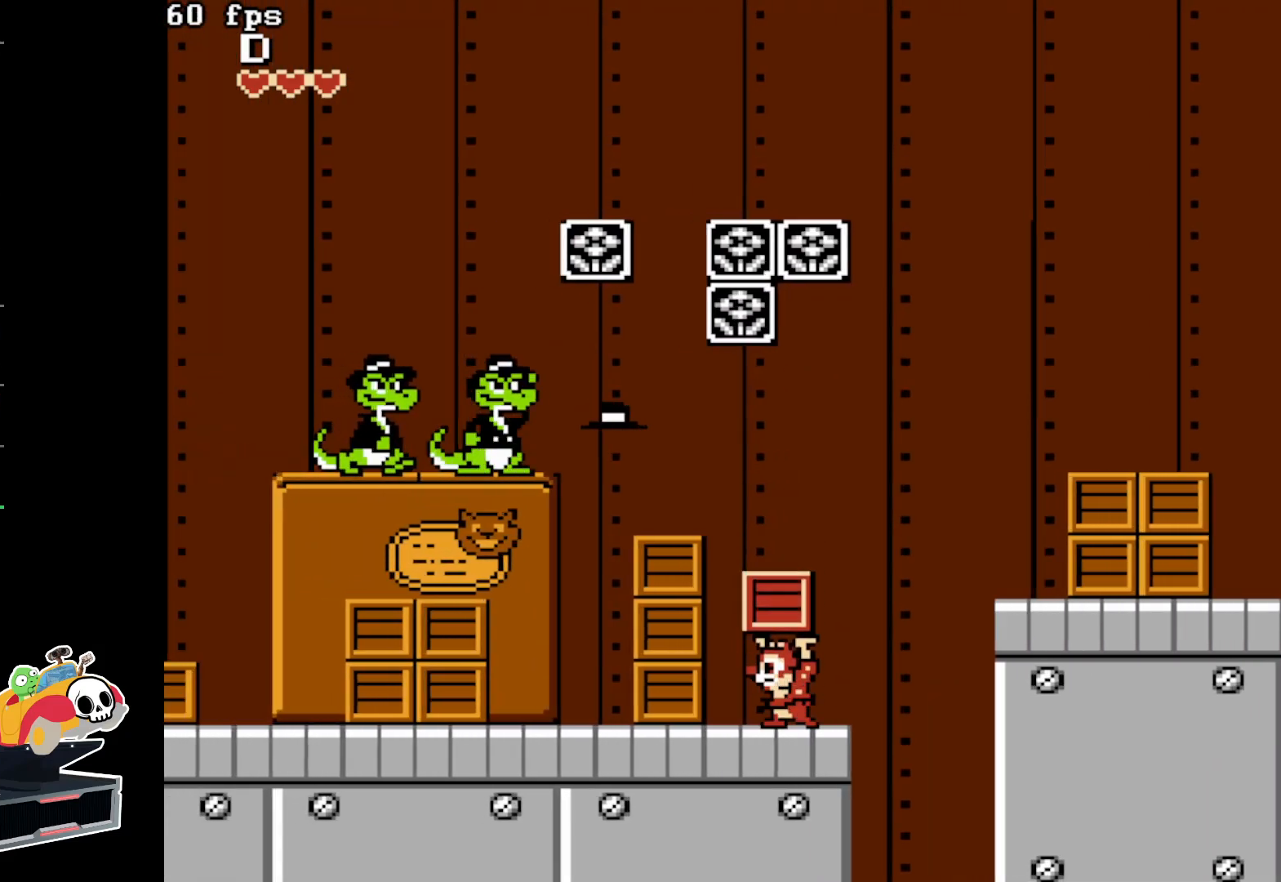
{"buttons": ["DPAD_LEFT"], "events": [[67, "B", "up"], [150, "B", "down"], [267, "B", "up"], [333, "B", "down"], [417, "B", "up"]]}
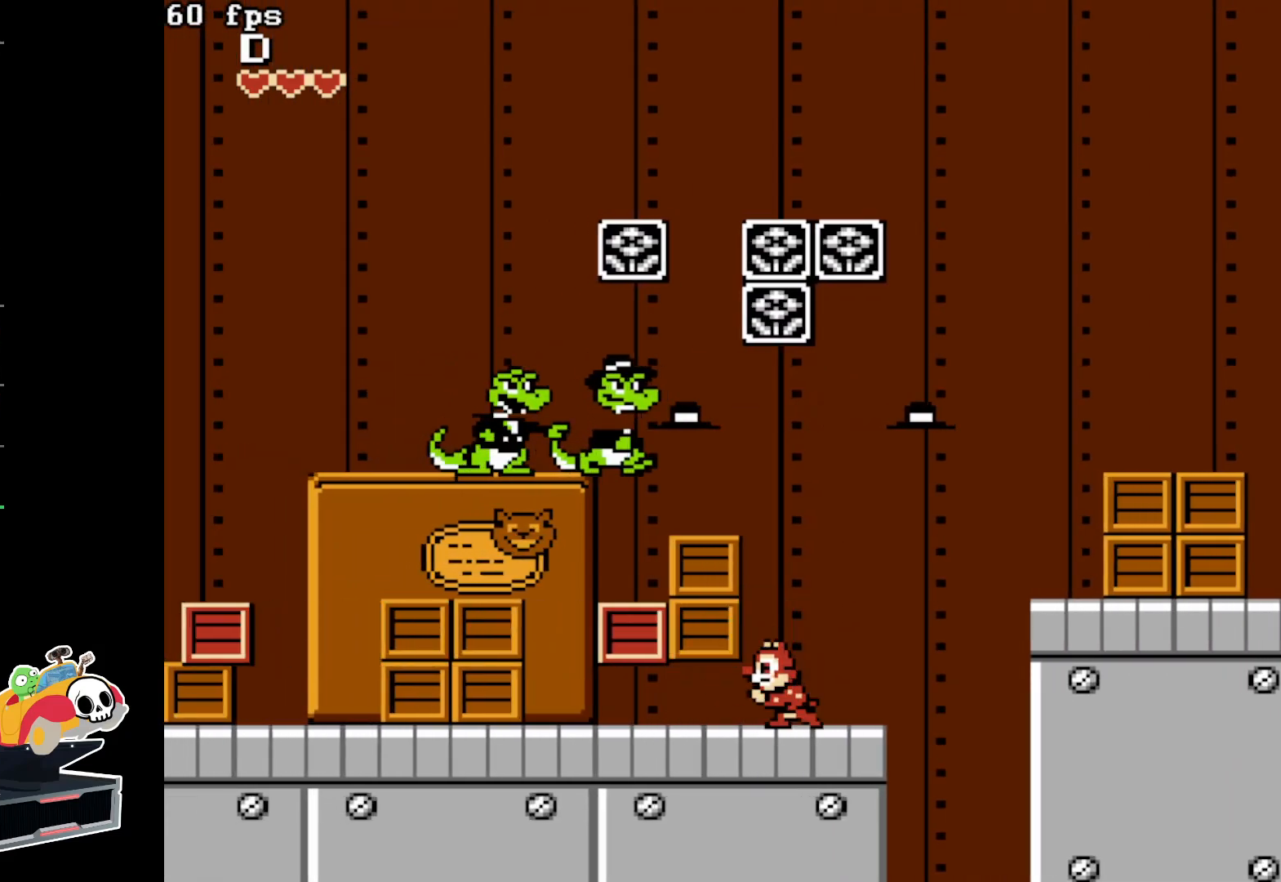
{"buttons": ["DPAD_LEFT"], "events": [[17, "B", "down"], [100, "B", "up"]]}
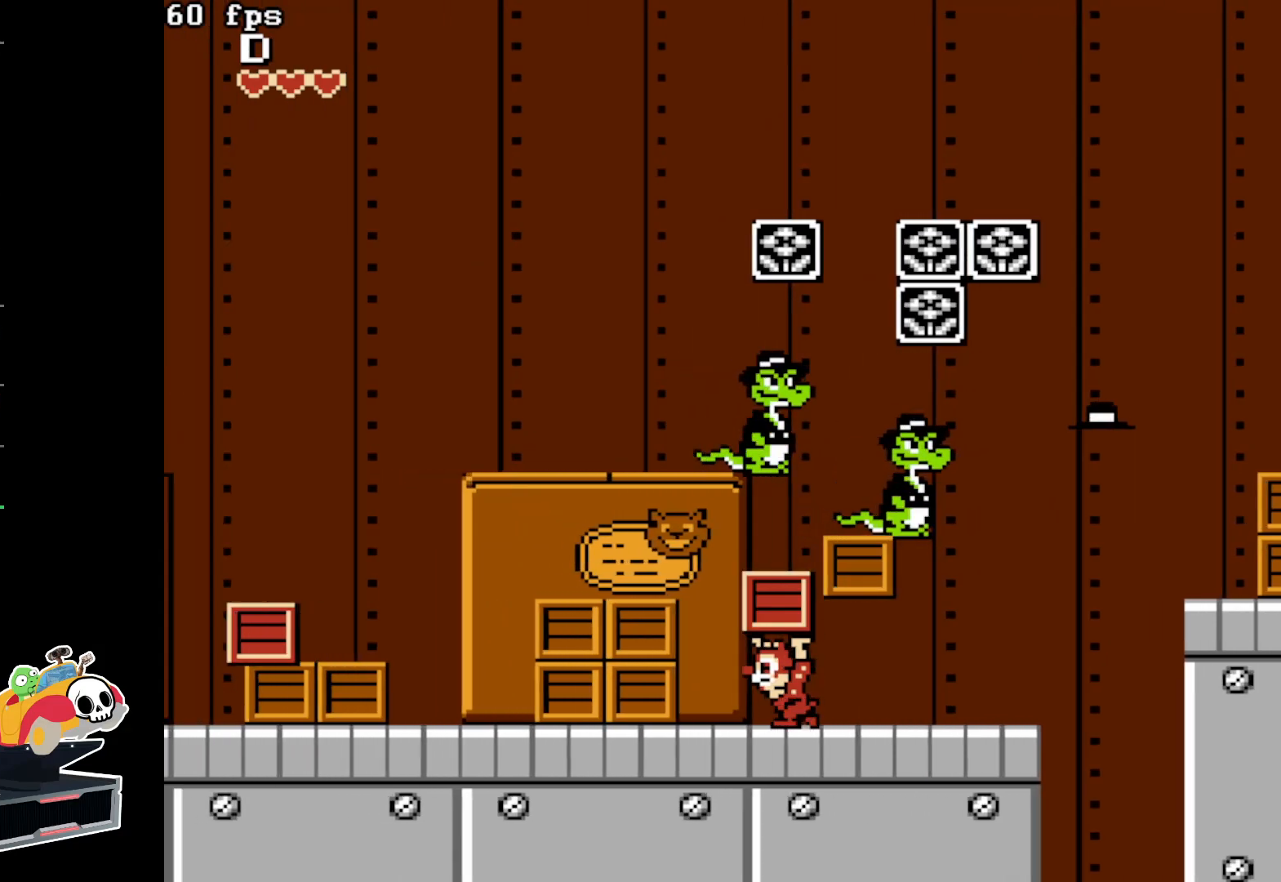
{"buttons": ["DPAD_LEFT"], "events": [[167, "A", "down"], [283, "A", "up"]]}
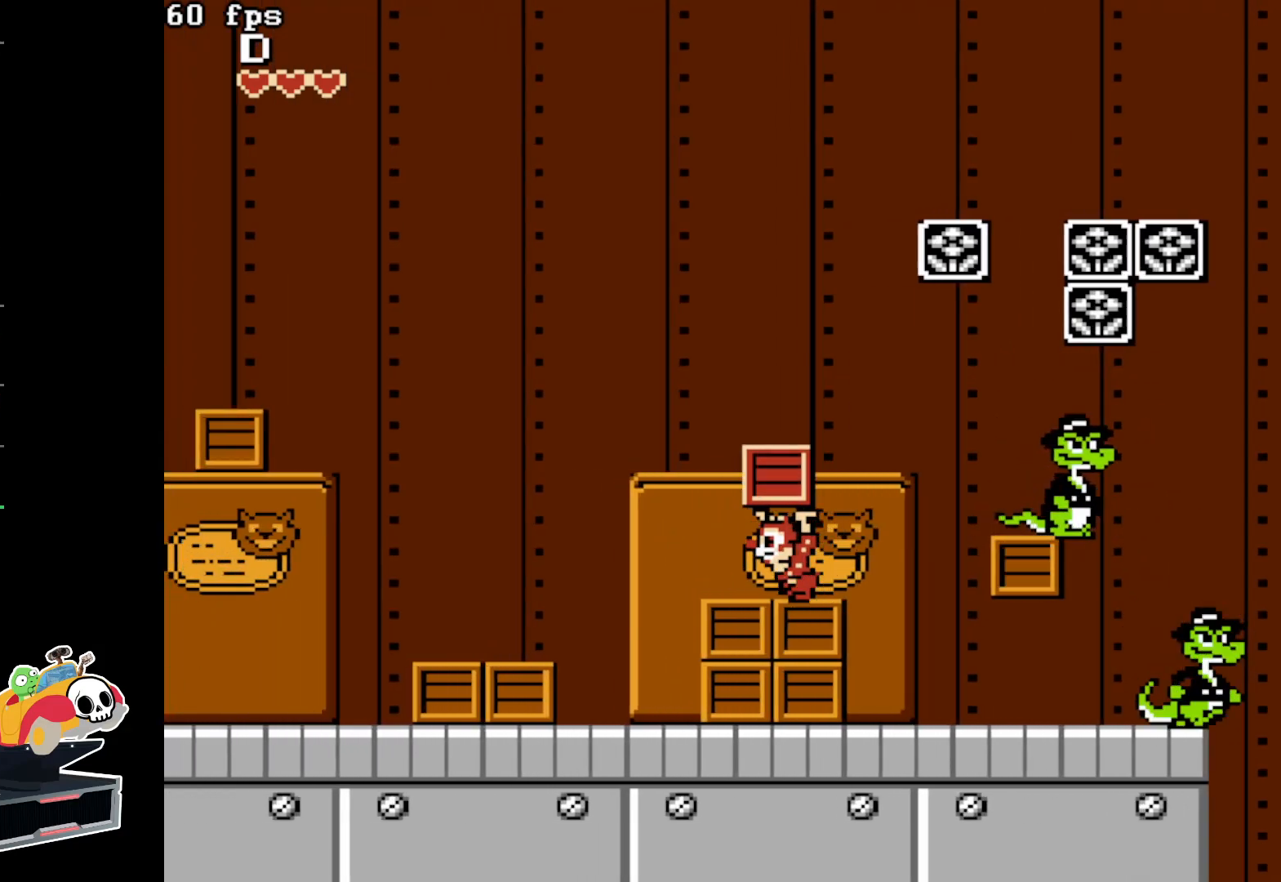
{"buttons": ["DPAD_LEFT"], "events": [[233, "A", "down"], [333, "A", "up"]]}
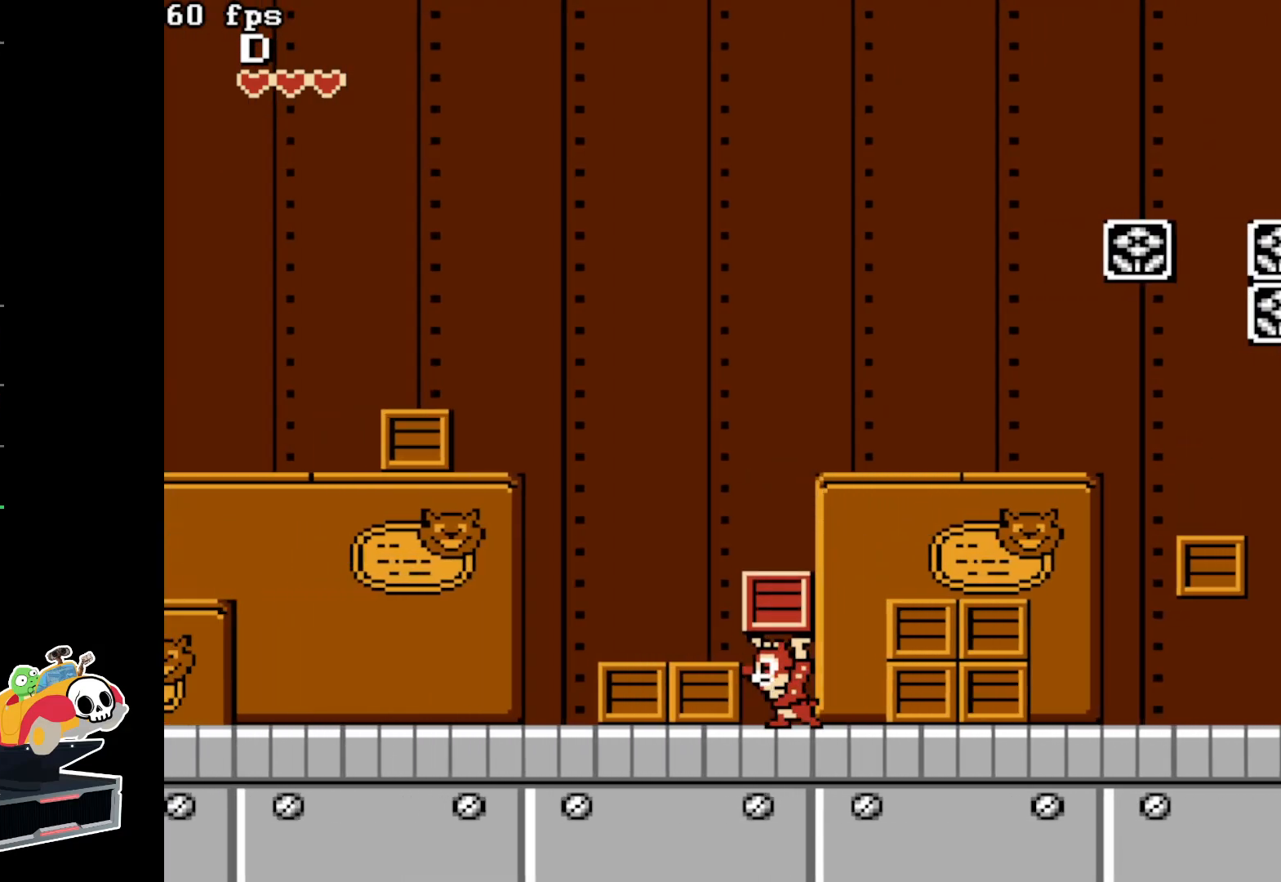
{"buttons": ["DPAD_LEFT"], "events": [[83, "A", "down"], [183, "A", "up"]]}